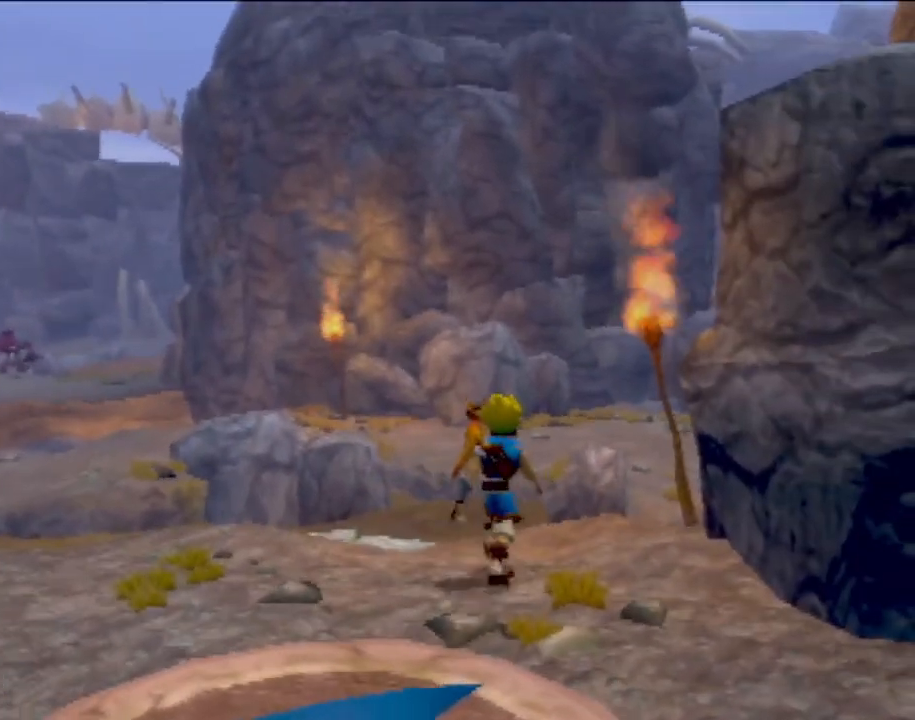
Gameplay with a controller (PlayStation layout); each line is a JSON object with the inputs held at the frame after it. "events" lists button and stick changes between this image and that frame as [ms after this image, input, new state], when the widget could be followed in between. Not read: L3 R3 right_stick.
{"buttons": [], "left_stick": "center", "events": []}
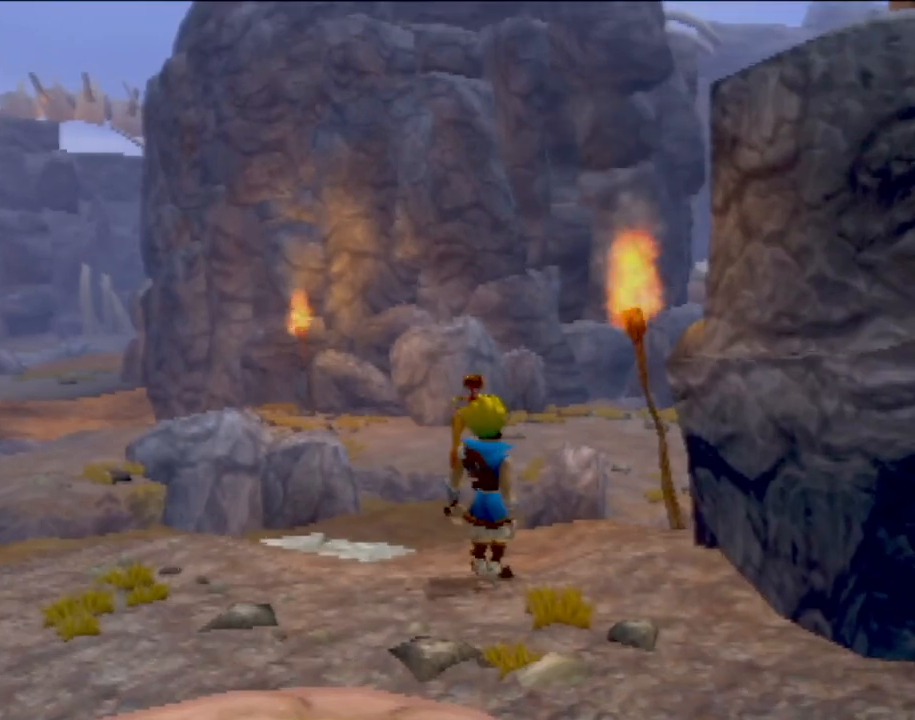
{"buttons": [], "left_stick": "center", "events": []}
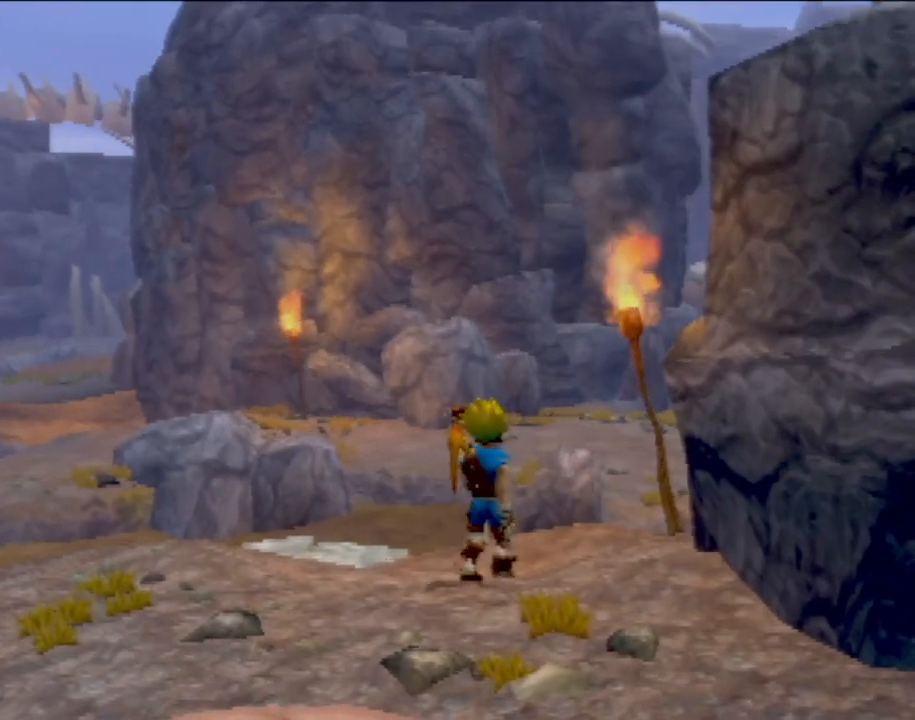
{"buttons": [], "left_stick": "center", "events": []}
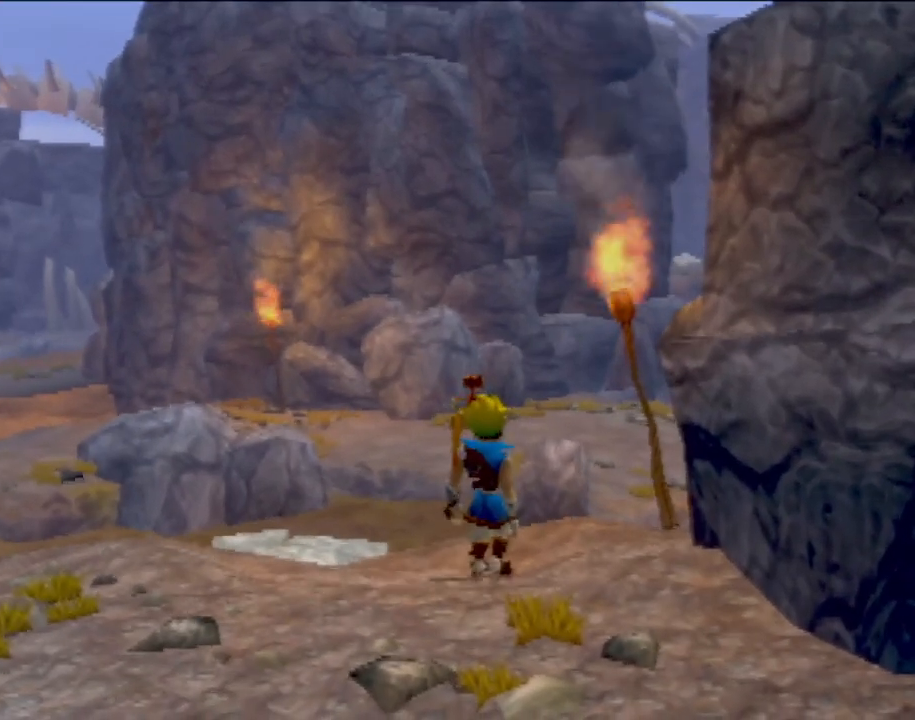
{"buttons": [], "left_stick": "center", "events": []}
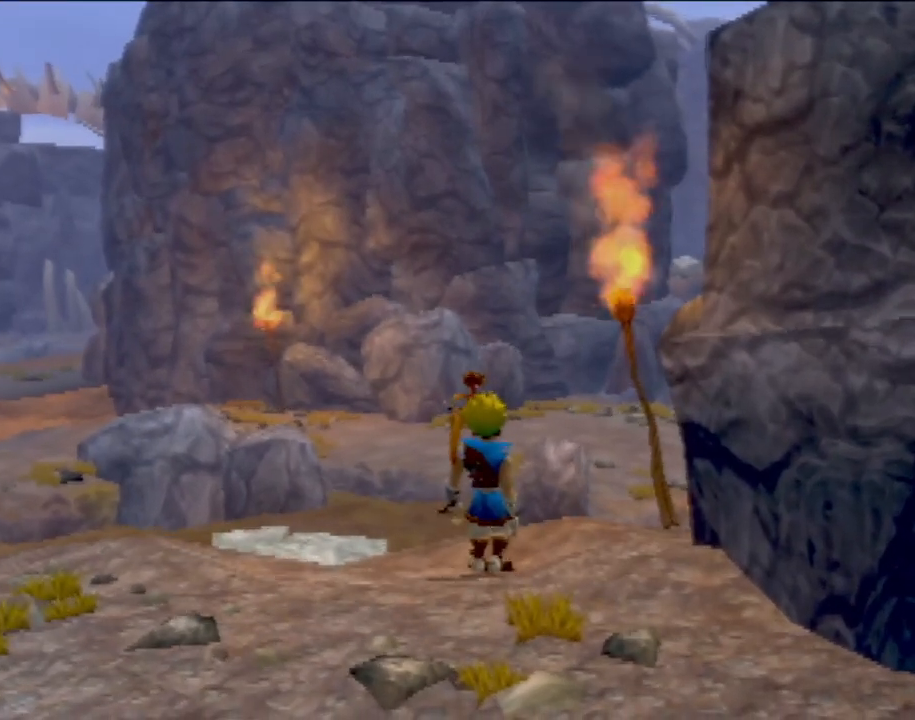
{"buttons": [], "left_stick": "center", "events": []}
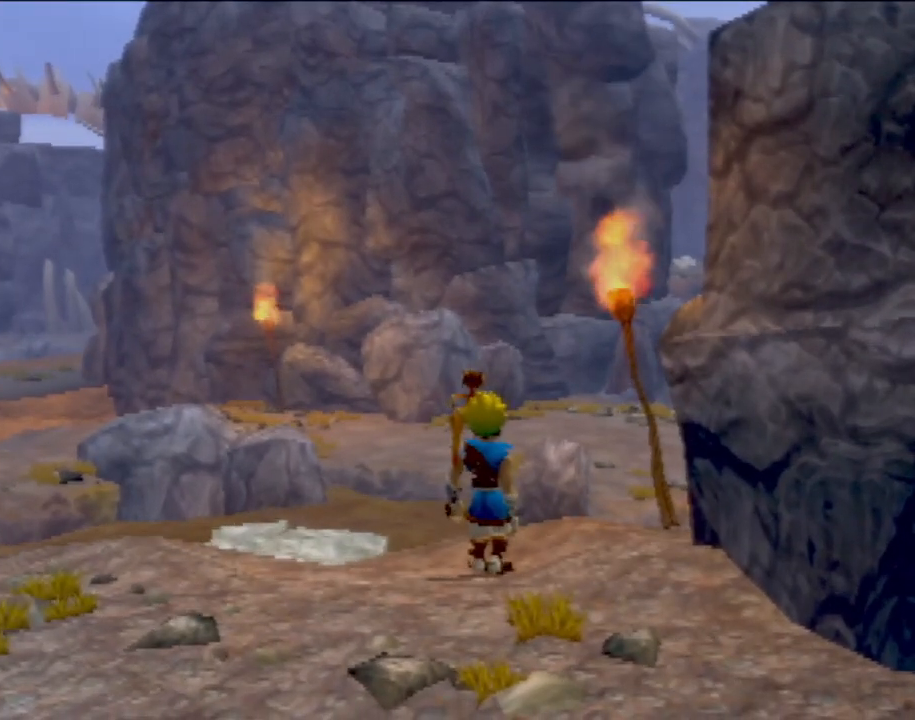
{"buttons": [], "left_stick": "center", "events": []}
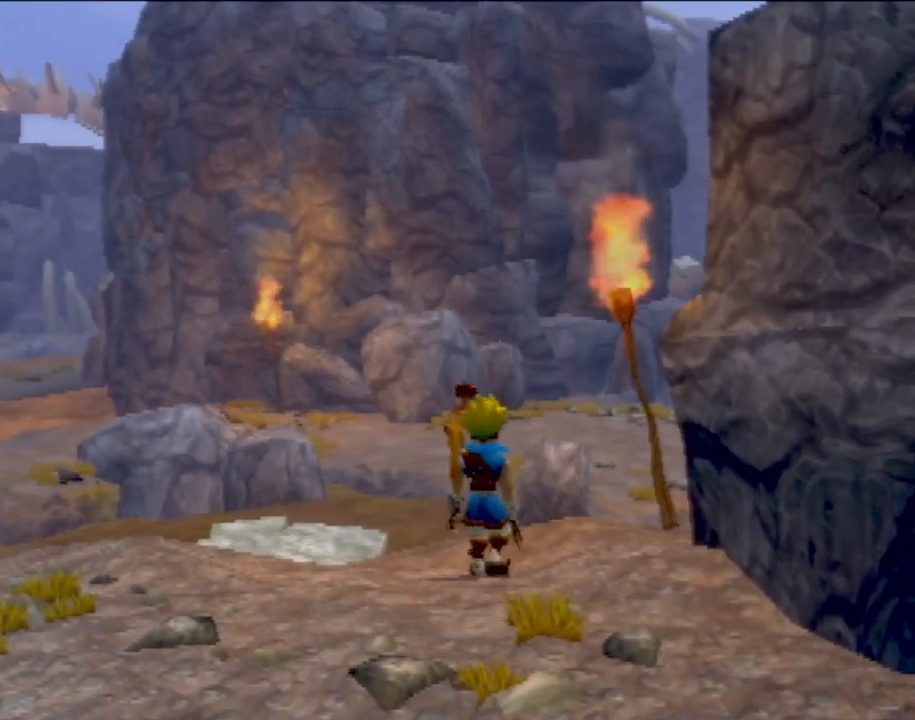
{"buttons": [], "left_stick": "center", "events": []}
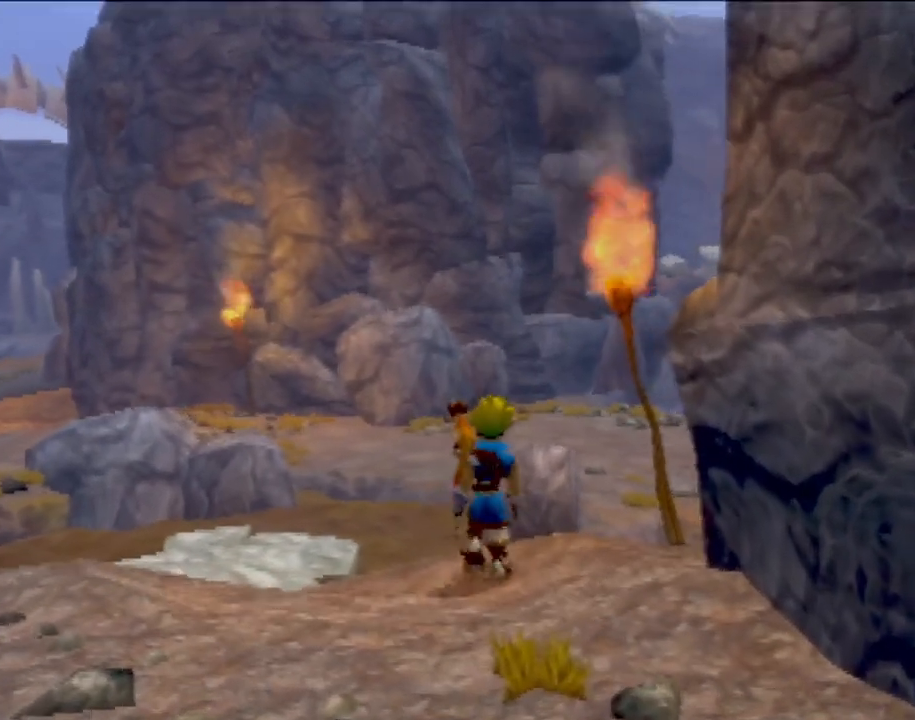
{"buttons": [], "left_stick": "center", "events": []}
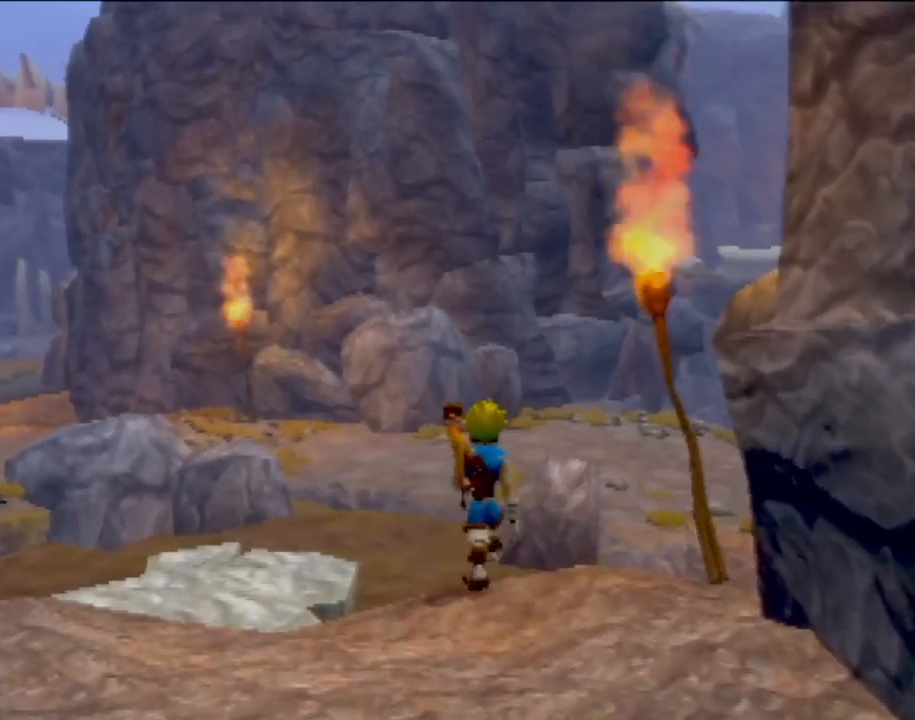
{"buttons": ["CROSS", "CIRCLE"], "left_stick": "up", "events": [[33, "SQUARE", "down"], [217, "CROSS", "down"], [233, "SQUARE", "up"], [267, "left_stick", "up"], [350, "CIRCLE", "down"]]}
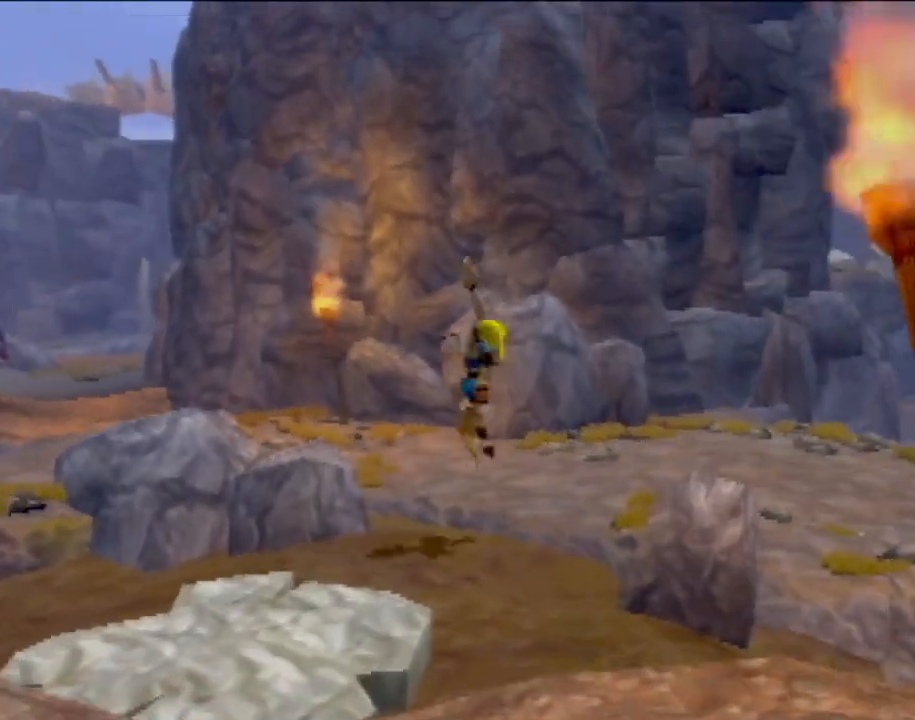
{"buttons": ["CIRCLE"], "left_stick": "up-left", "events": [[167, "CIRCLE", "up"], [184, "CROSS", "up"], [201, "CROSS", "down"], [234, "left_stick", "up-left"], [284, "CIRCLE", "down"], [401, "CROSS", "up"]]}
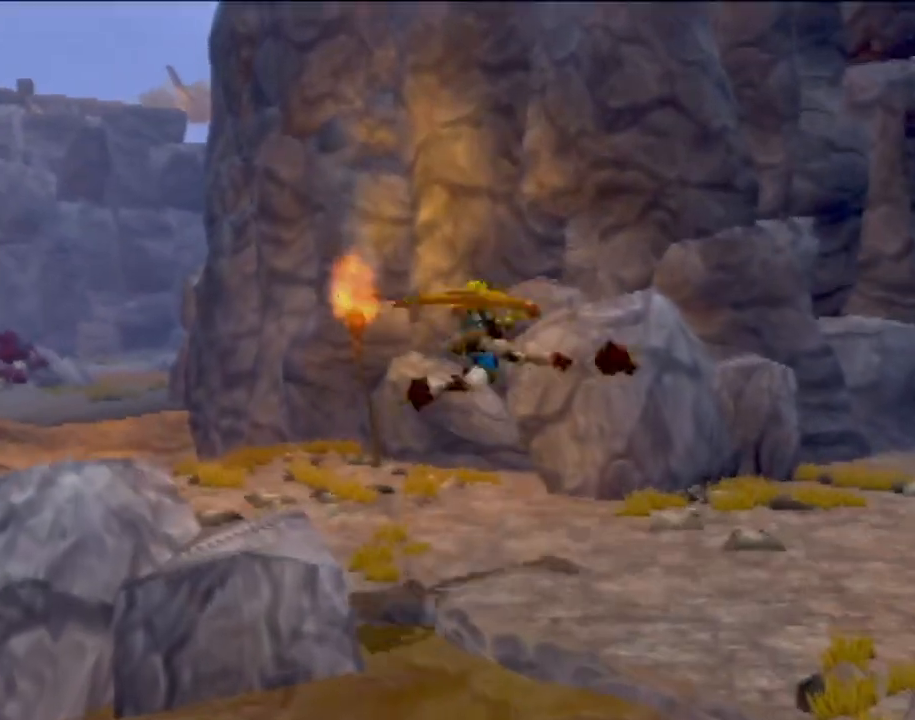
{"buttons": [], "left_stick": "left", "events": [[67, "CIRCLE", "up"], [183, "left_stick", "left"]]}
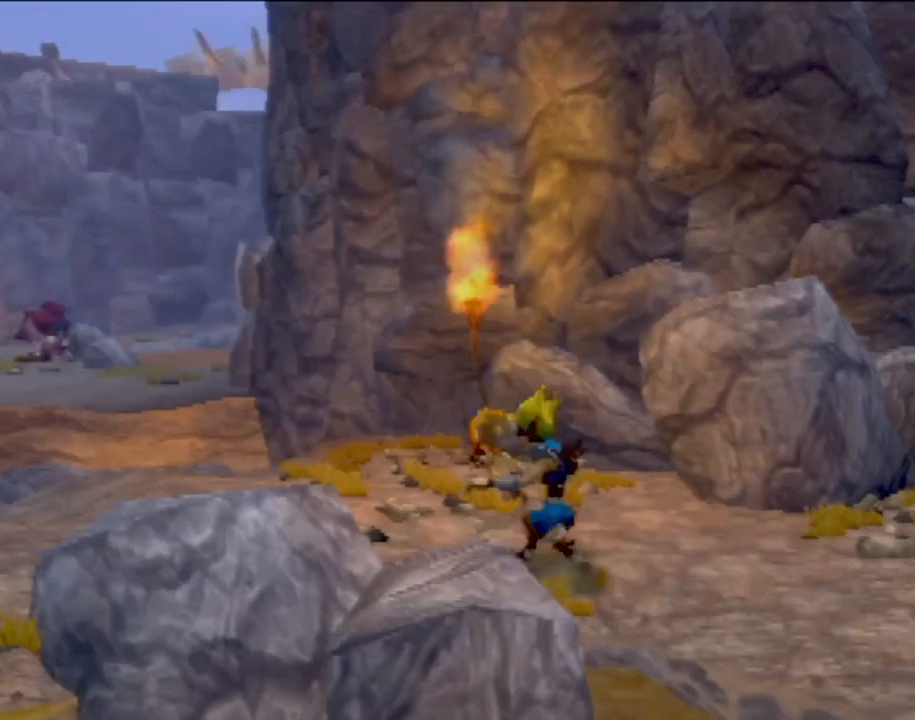
{"buttons": ["CROSS"], "left_stick": "down-left", "events": [[34, "left_stick", "down-left"], [468, "CROSS", "down"]]}
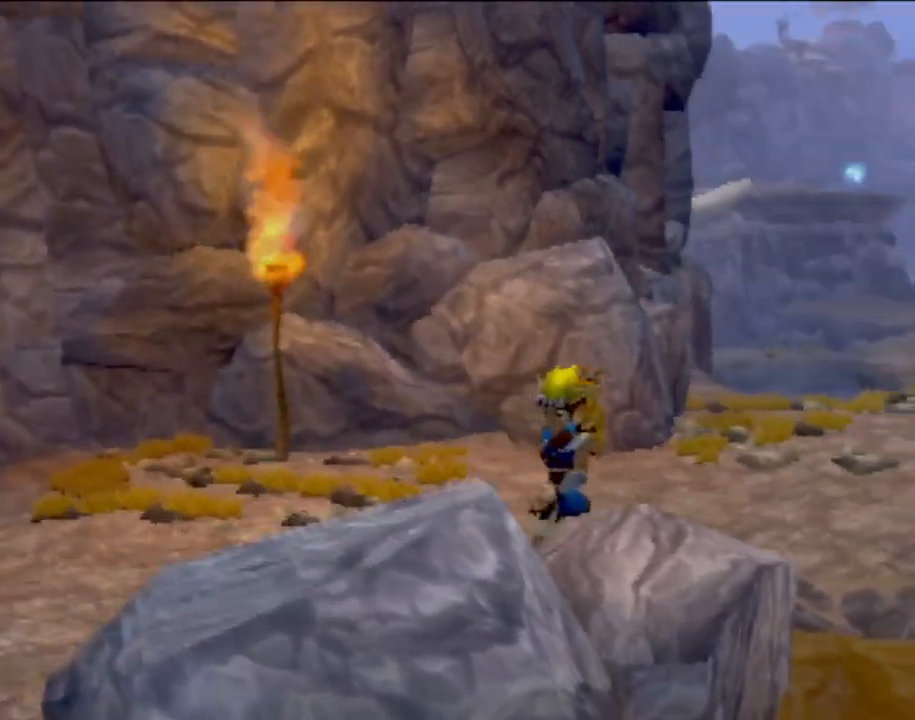
{"buttons": [], "left_stick": "down", "events": [[67, "CROSS", "up"], [500, "left_stick", "down"]]}
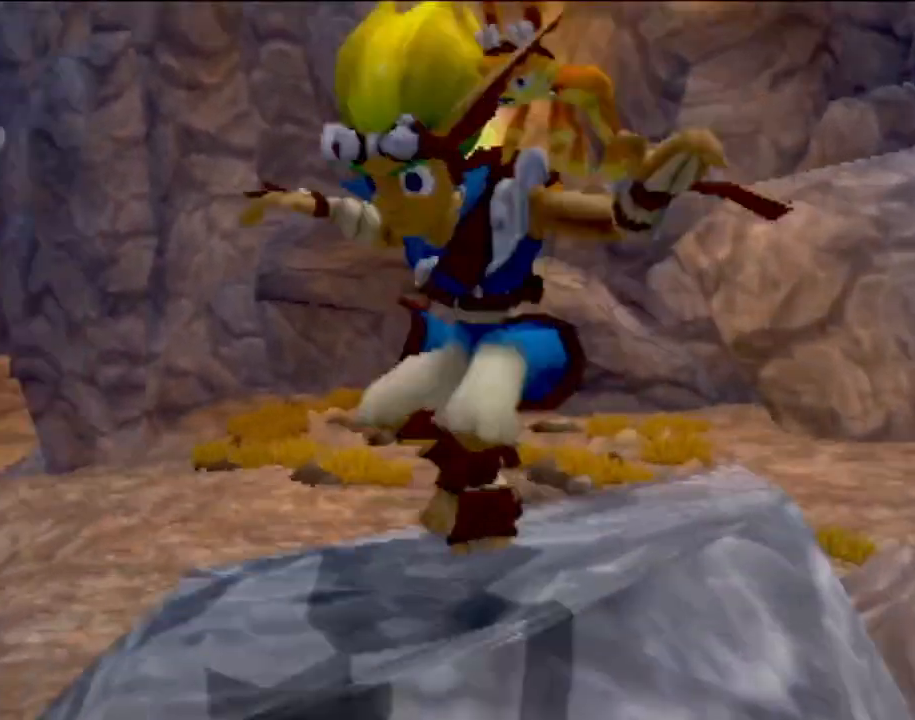
{"buttons": [], "left_stick": "right", "events": [[234, "left_stick", "up"], [434, "left_stick", "right"]]}
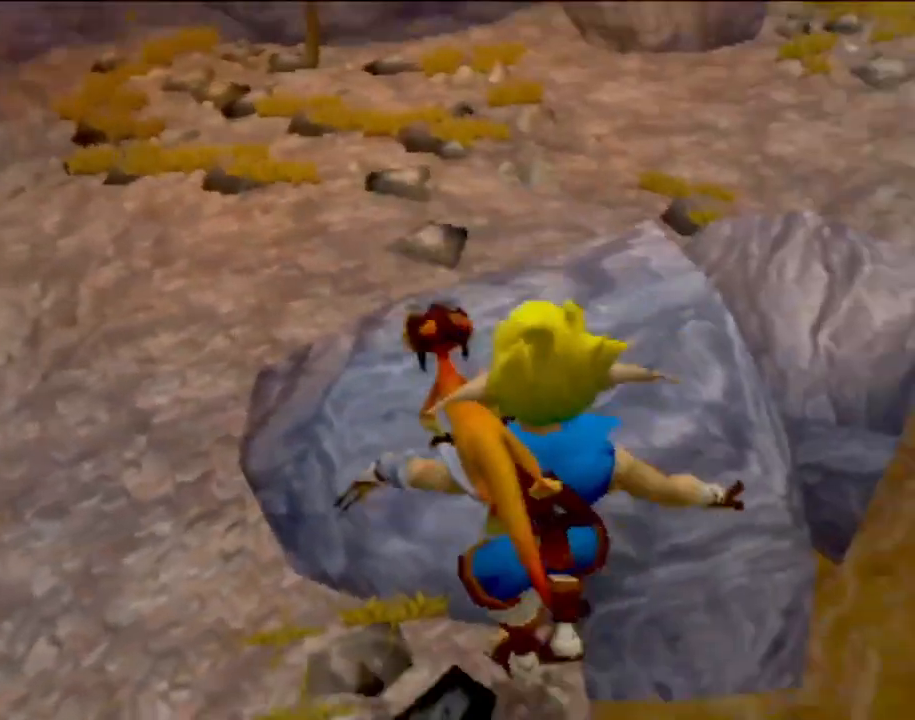
{"buttons": ["CROSS"], "left_stick": "up-left", "events": [[67, "left_stick", "up"], [267, "left_stick", "center"], [400, "left_stick", "up-left"], [417, "CROSS", "down"]]}
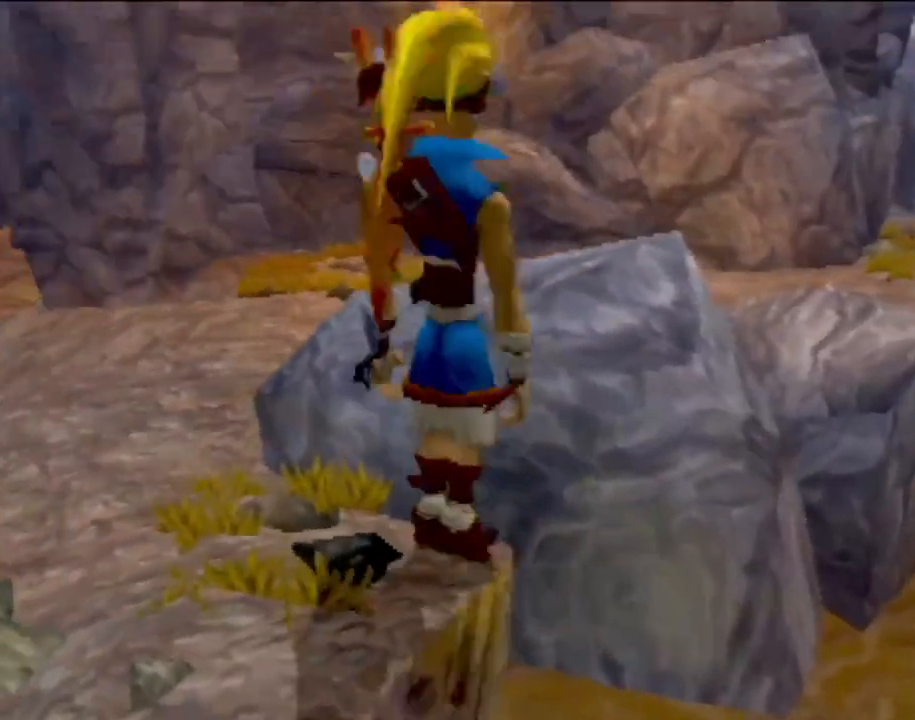
{"buttons": [], "left_stick": "down", "events": [[17, "CROSS", "up"], [17, "left_stick", "left"], [317, "left_stick", "down-left"], [434, "left_stick", "down"]]}
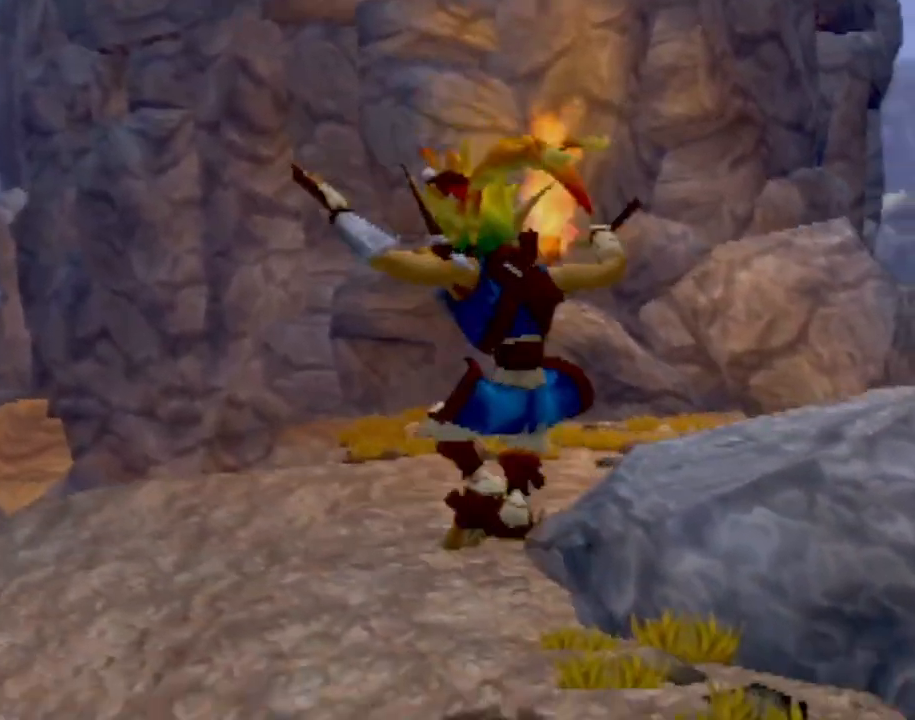
{"buttons": ["CROSS", "CIRCLE"], "left_stick": "center", "events": [[167, "left_stick", "center"], [267, "SQUARE", "down"], [384, "CROSS", "down"], [417, "SQUARE", "up"], [484, "CIRCLE", "down"]]}
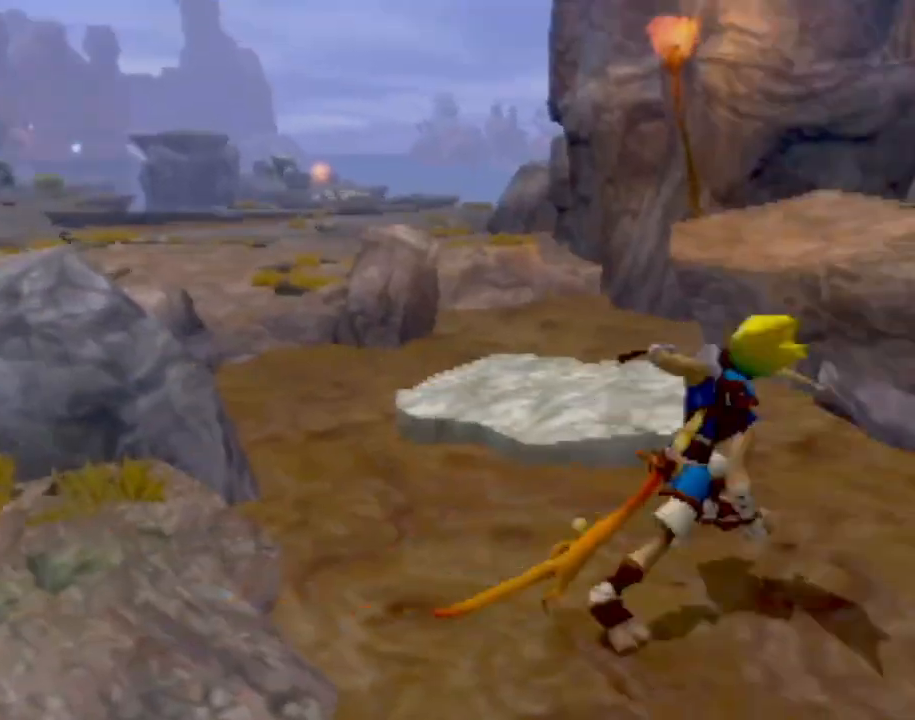
{"buttons": [], "left_stick": "down", "events": [[33, "CROSS", "up"], [267, "CIRCLE", "up"], [417, "left_stick", "down"]]}
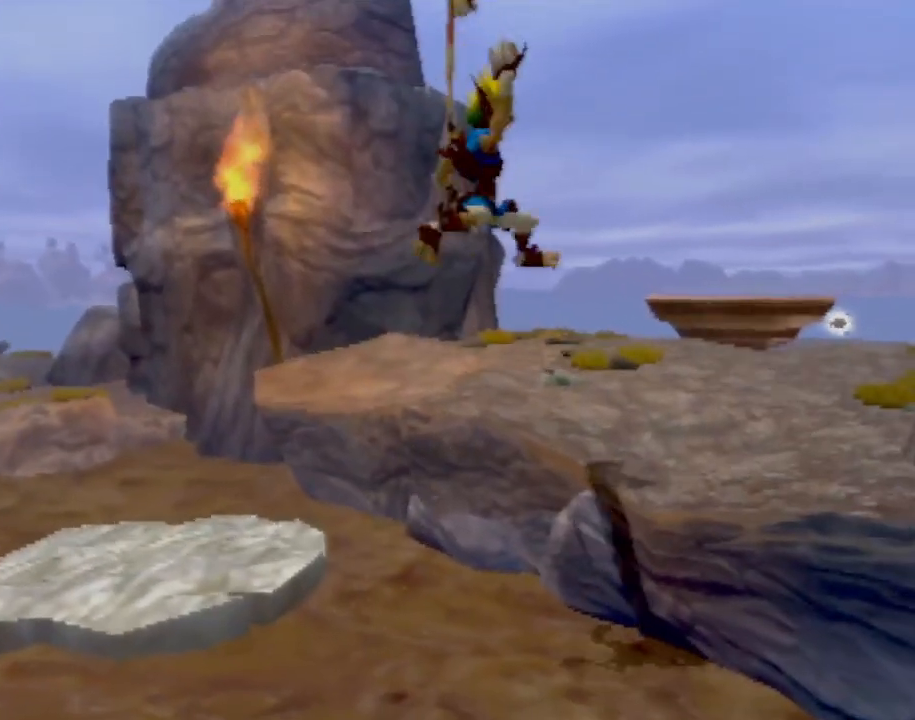
{"buttons": ["SQUARE"], "left_stick": "center", "events": [[434, "SQUARE", "down"], [451, "left_stick", "center"]]}
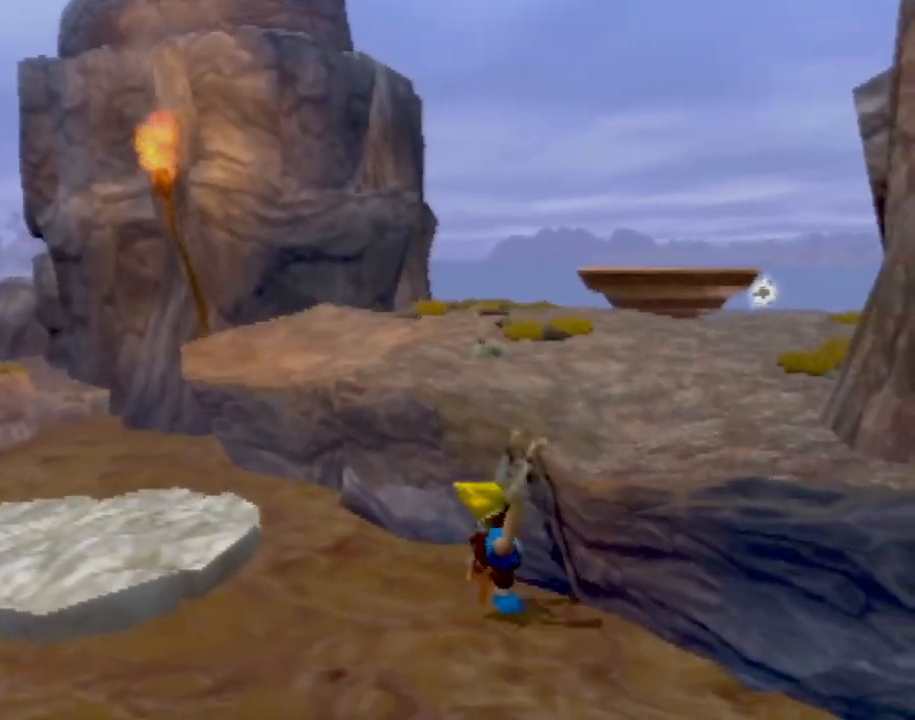
{"buttons": ["CIRCLE"], "left_stick": "center", "events": [[50, "CROSS", "down"], [50, "SQUARE", "up"], [183, "CIRCLE", "down"], [267, "CROSS", "up"]]}
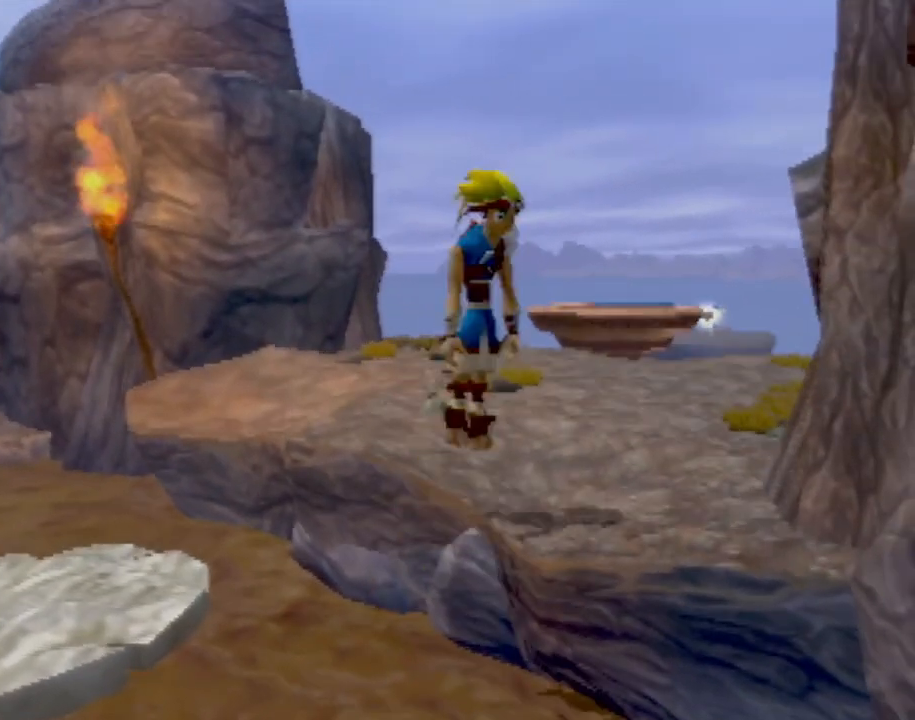
{"buttons": [], "left_stick": "down-left", "events": [[50, "CIRCLE", "up"], [317, "left_stick", "down-left"]]}
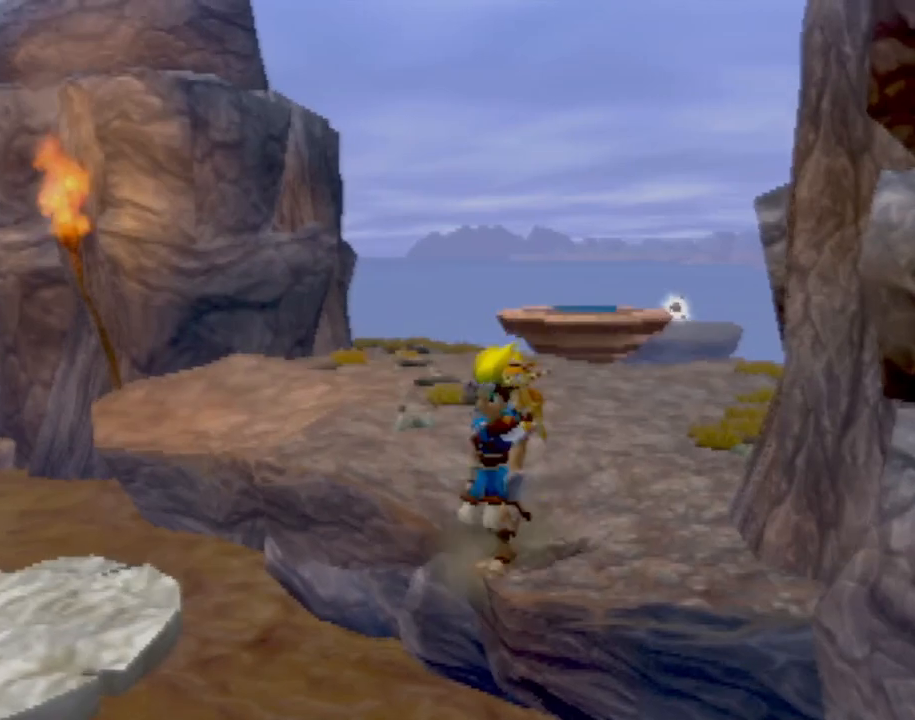
{"buttons": [], "left_stick": "up", "events": [[217, "left_stick", "center"], [300, "left_stick", "up"]]}
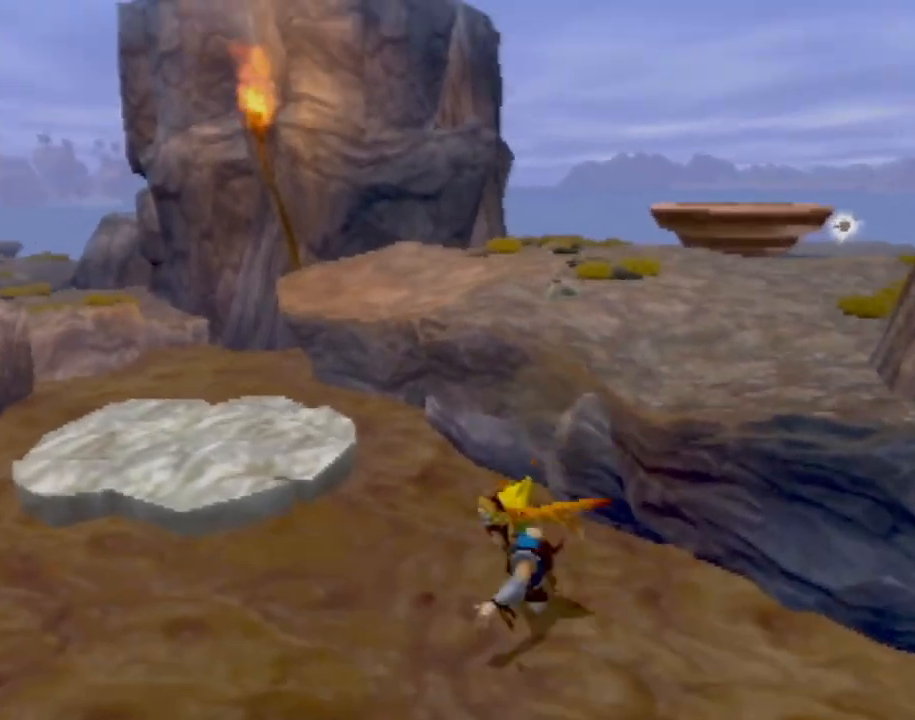
{"buttons": ["CROSS"], "left_stick": "up-right", "events": [[134, "CROSS", "down"], [200, "left_stick", "up-right"], [351, "CROSS", "up"], [434, "CROSS", "down"]]}
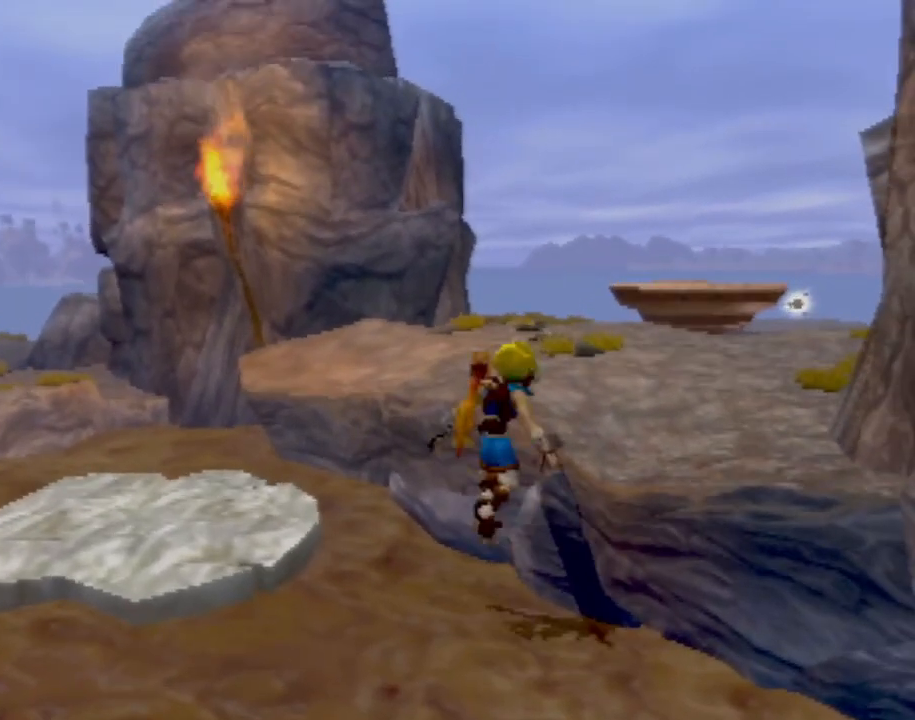
{"buttons": [], "left_stick": "up", "events": [[100, "CROSS", "up"], [400, "left_stick", "up"]]}
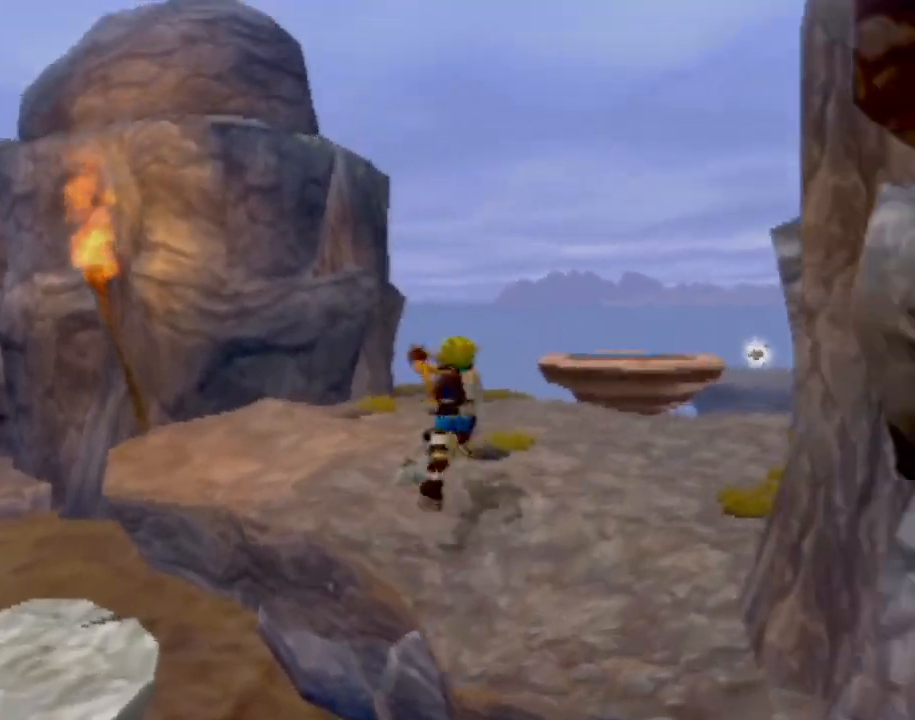
{"buttons": [], "left_stick": "up", "events": []}